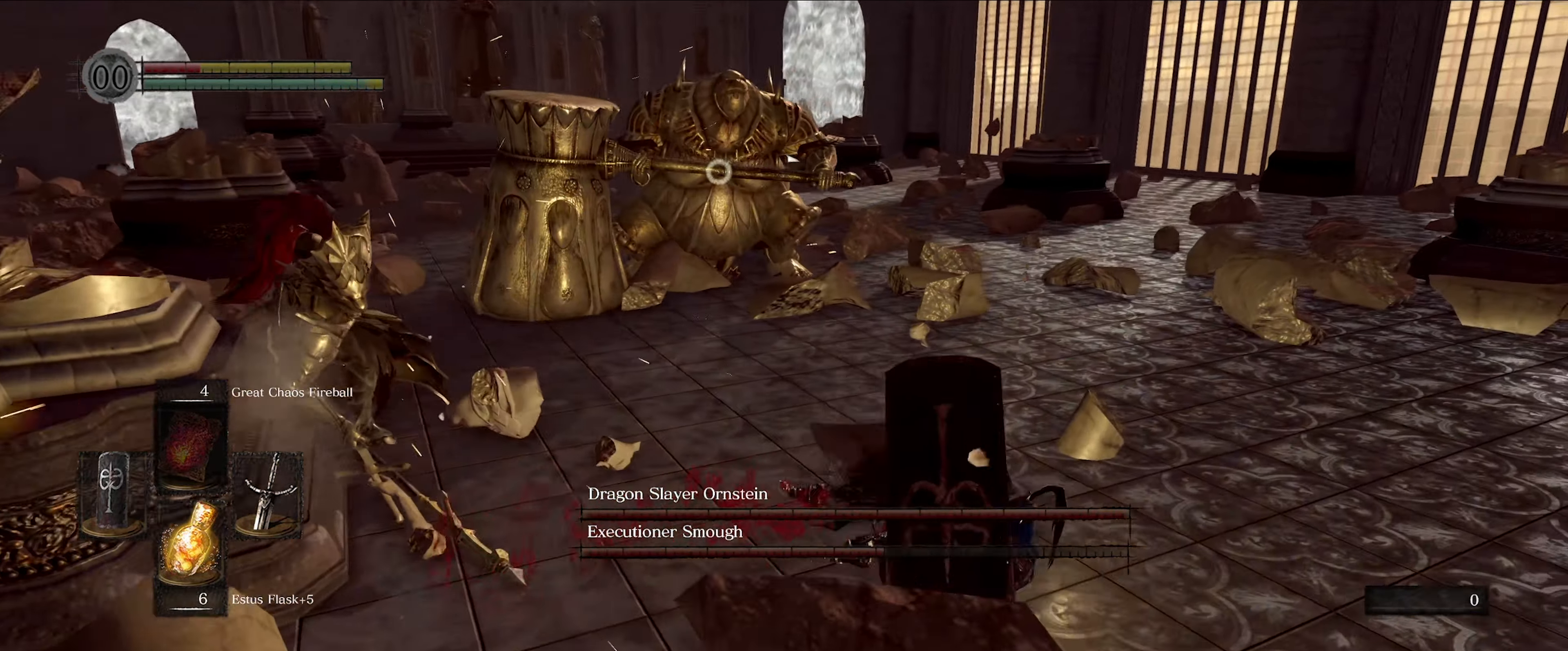
Gameplay with a controller (Xbox layout); each line is a JSON object with the inputs held at the frame after it. "events" lists button and stick changes between this image and that frame as [ms after this image, input, new state], when the widget could be followed in between. Not read: L3 R3.
{"buttons": [], "left_stick": "center", "right_stick": "center", "events": [[50, "L1", "up"], [117, "left_stick", "center"], [250, "right_stick", "down-left"], [384, "right_stick", "center"]]}
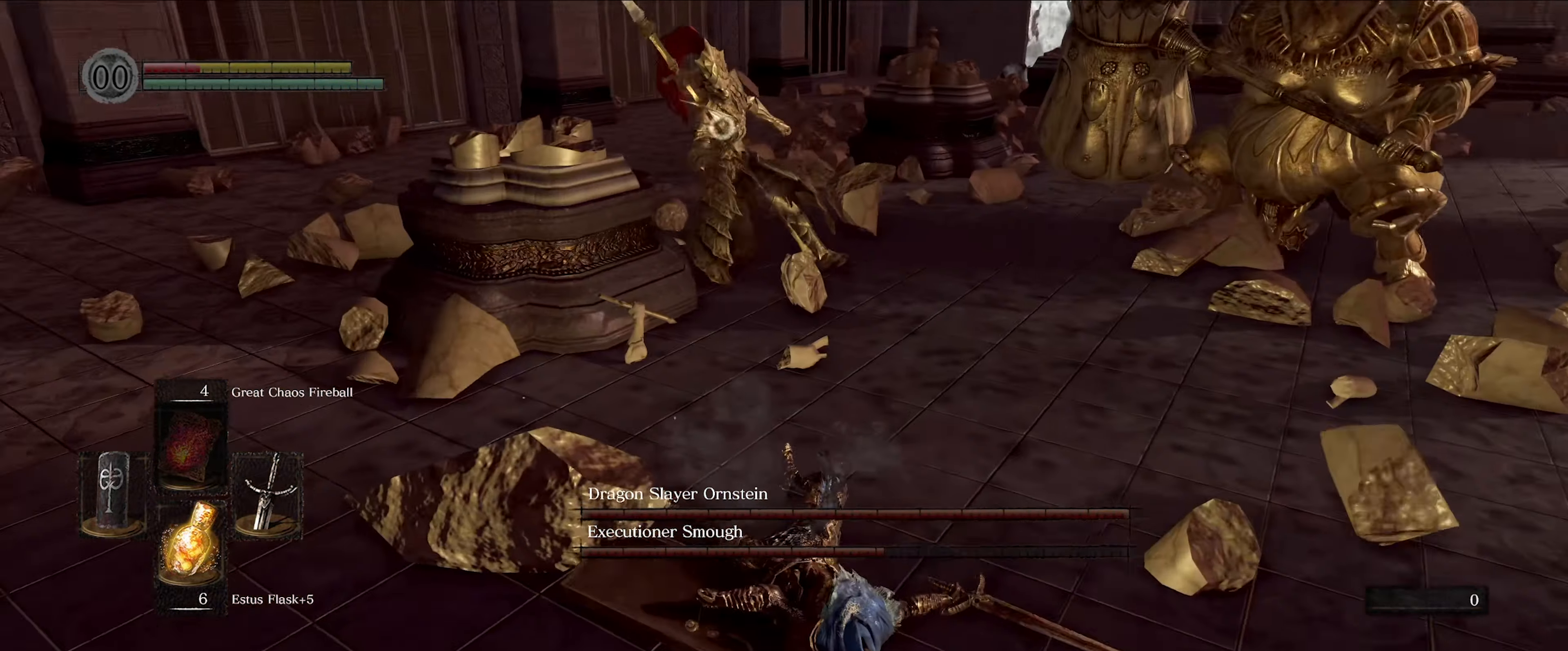
{"buttons": [], "left_stick": "center", "right_stick": "center", "events": []}
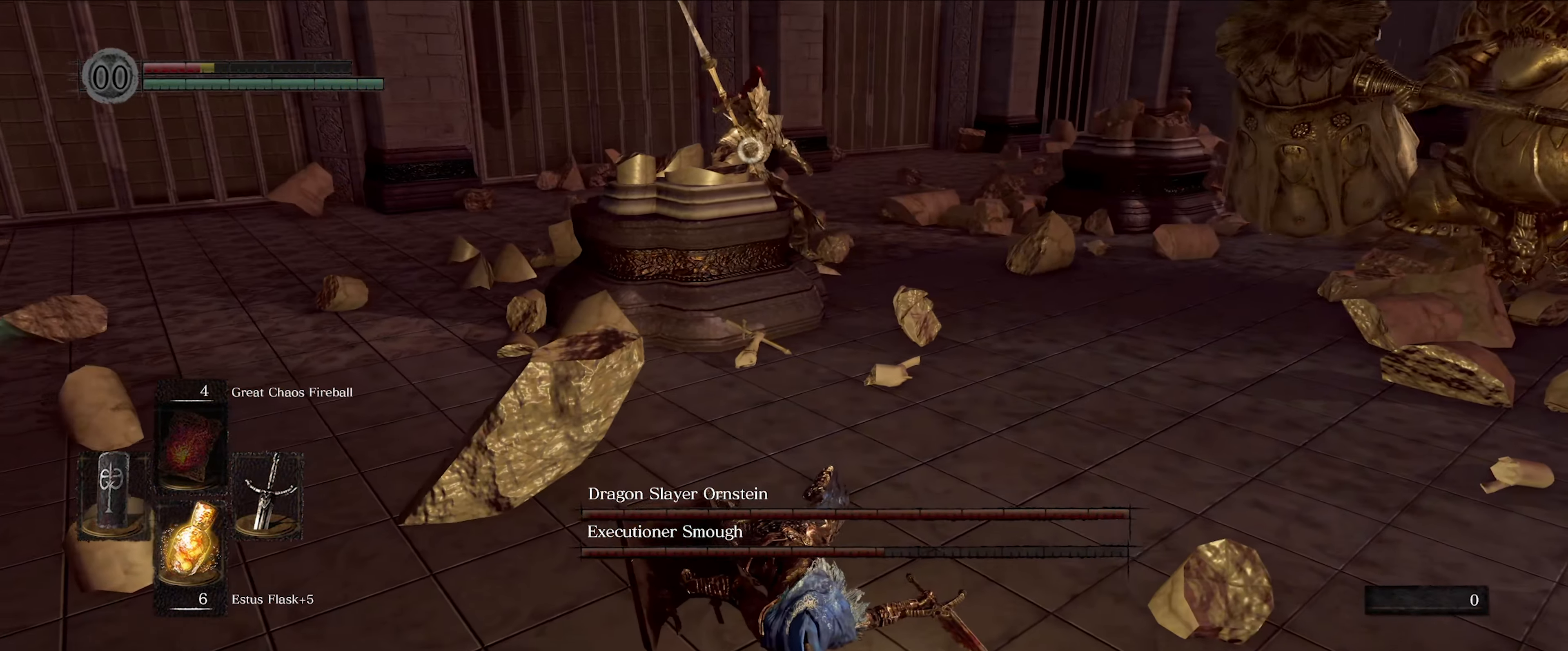
{"buttons": ["L1"], "left_stick": "down-right", "right_stick": "center", "events": [[17, "right_stick", "right"], [50, "left_stick", "down-left"], [167, "right_stick", "center"], [284, "L1", "down"], [334, "left_stick", "down"], [467, "left_stick", "down-right"]]}
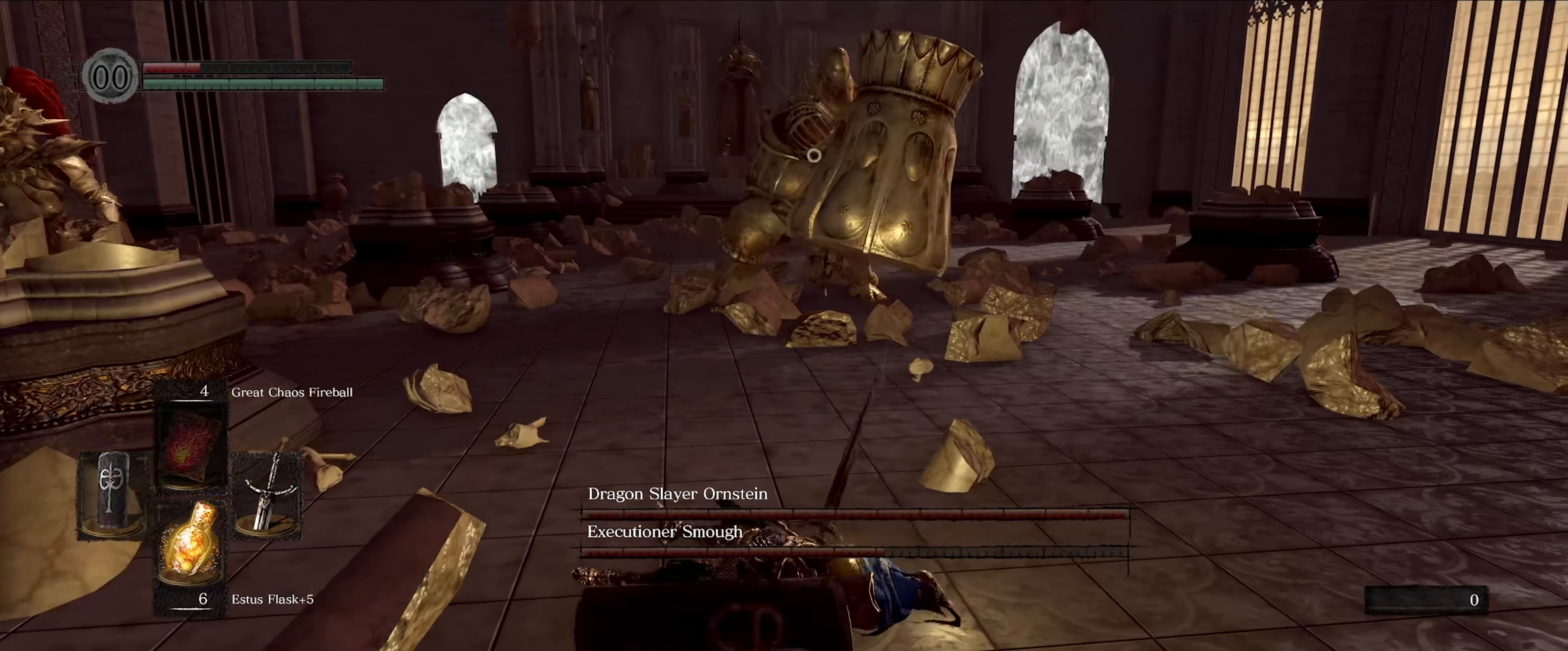
{"buttons": ["L1"], "left_stick": "down-right", "right_stick": "center", "events": []}
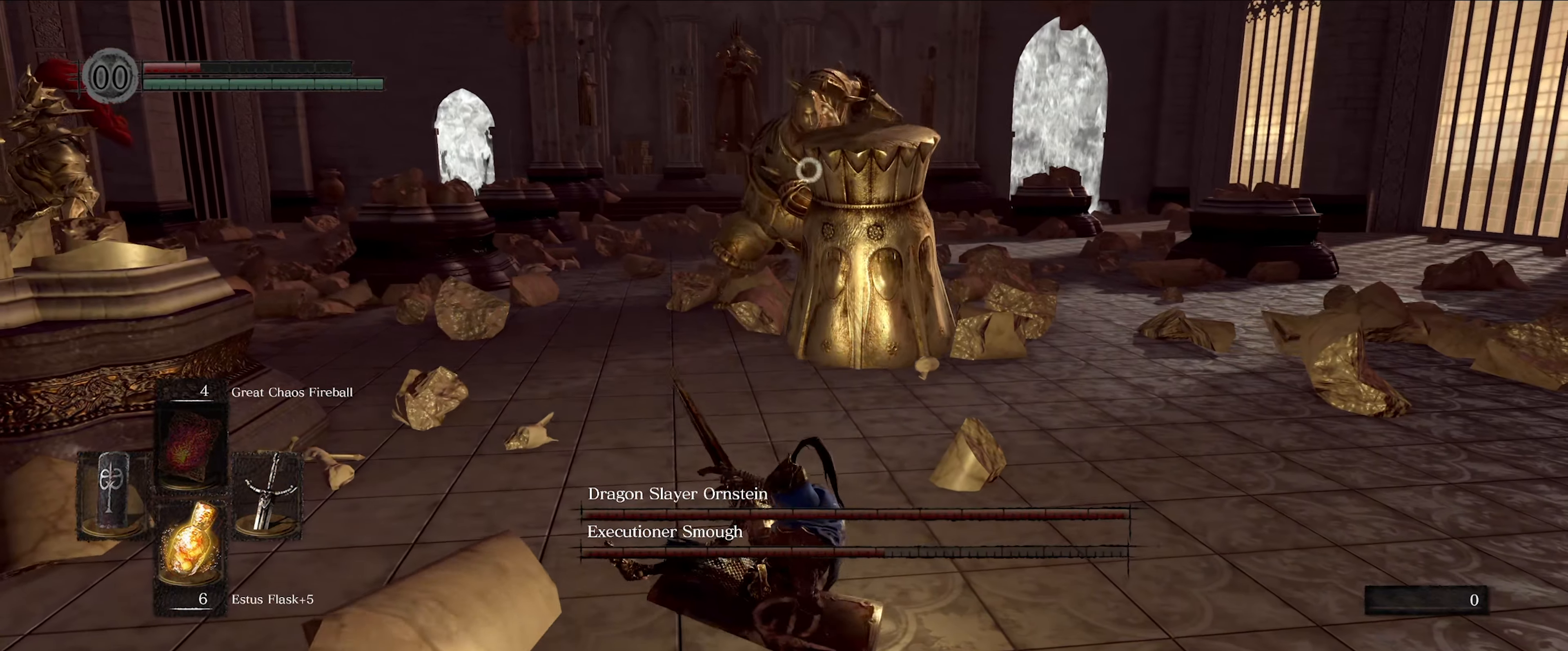
{"buttons": ["L1"], "left_stick": "down-right", "right_stick": "center", "events": []}
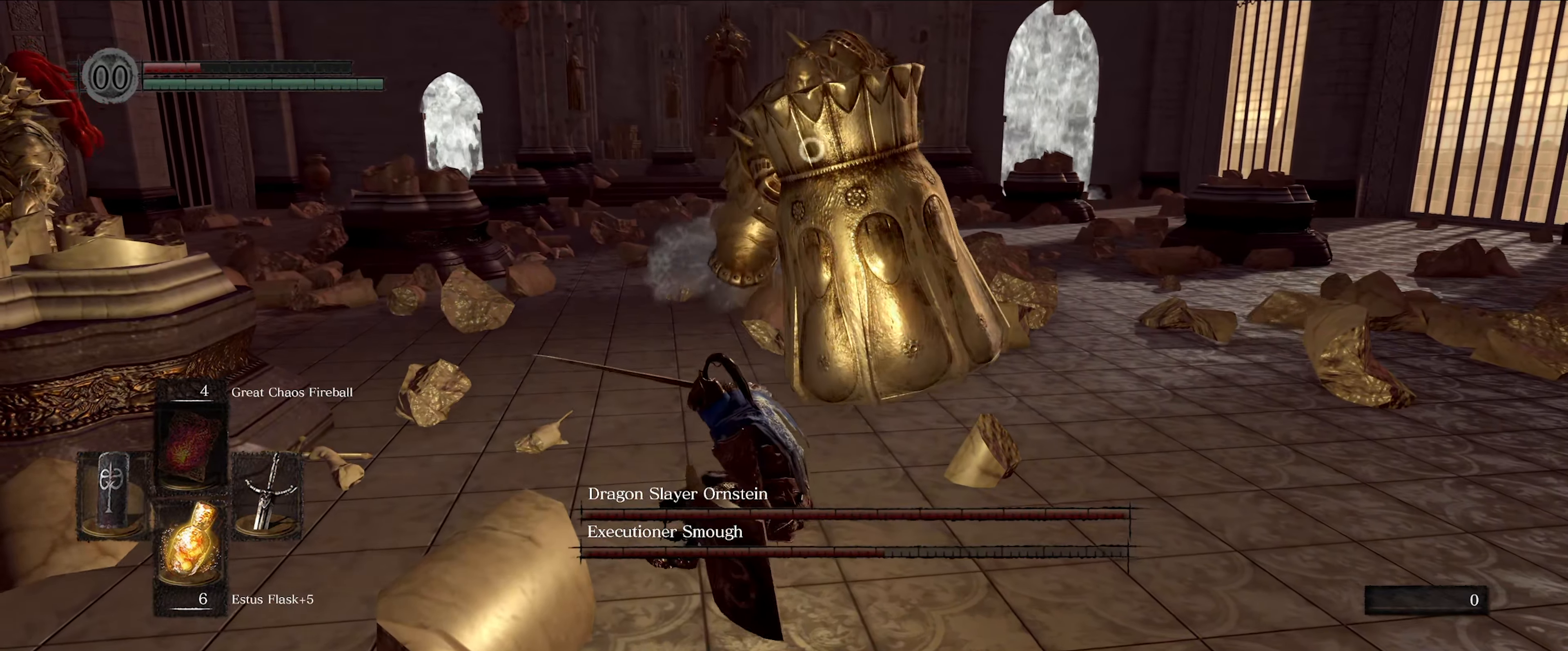
{"buttons": ["L1"], "left_stick": "up-right", "right_stick": "center", "events": [[100, "left_stick", "right"], [316, "left_stick", "up-right"]]}
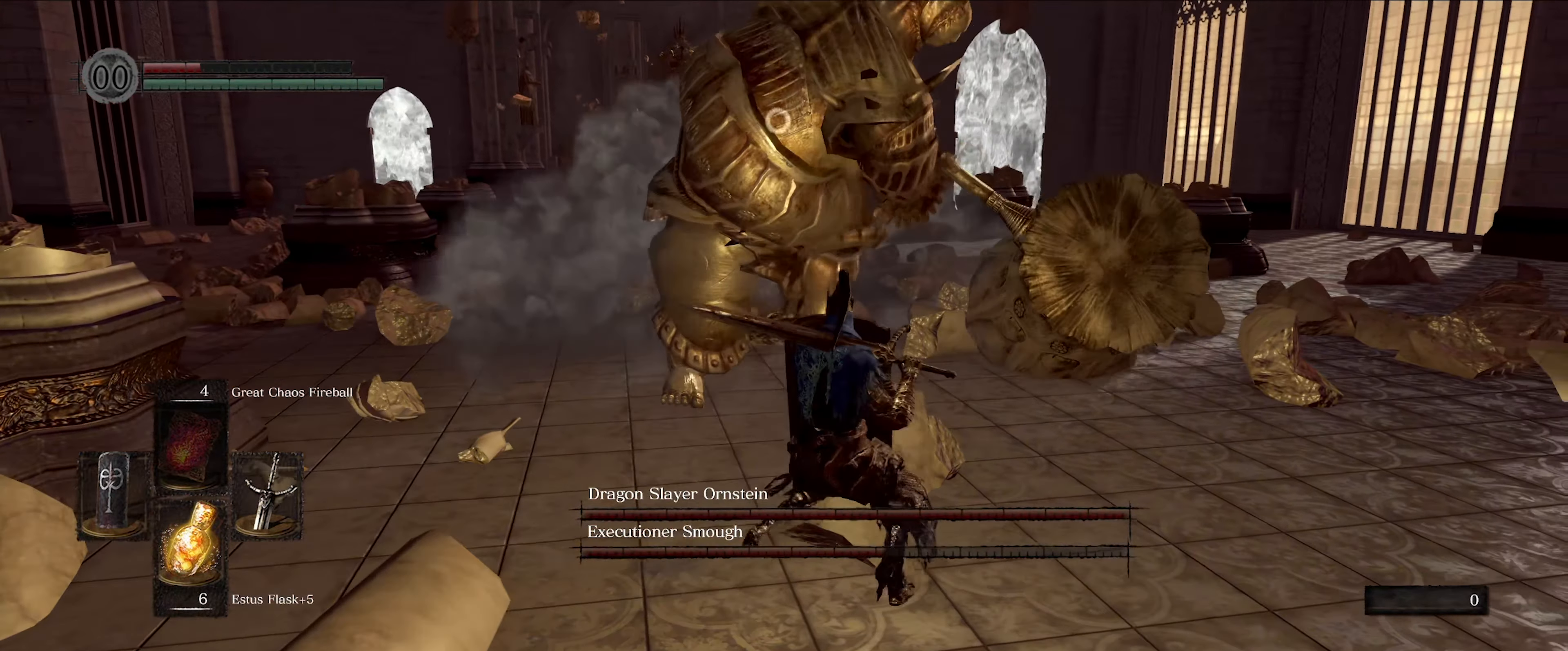
{"buttons": ["L1"], "left_stick": "right", "right_stick": "center", "events": [[166, "left_stick", "right"]]}
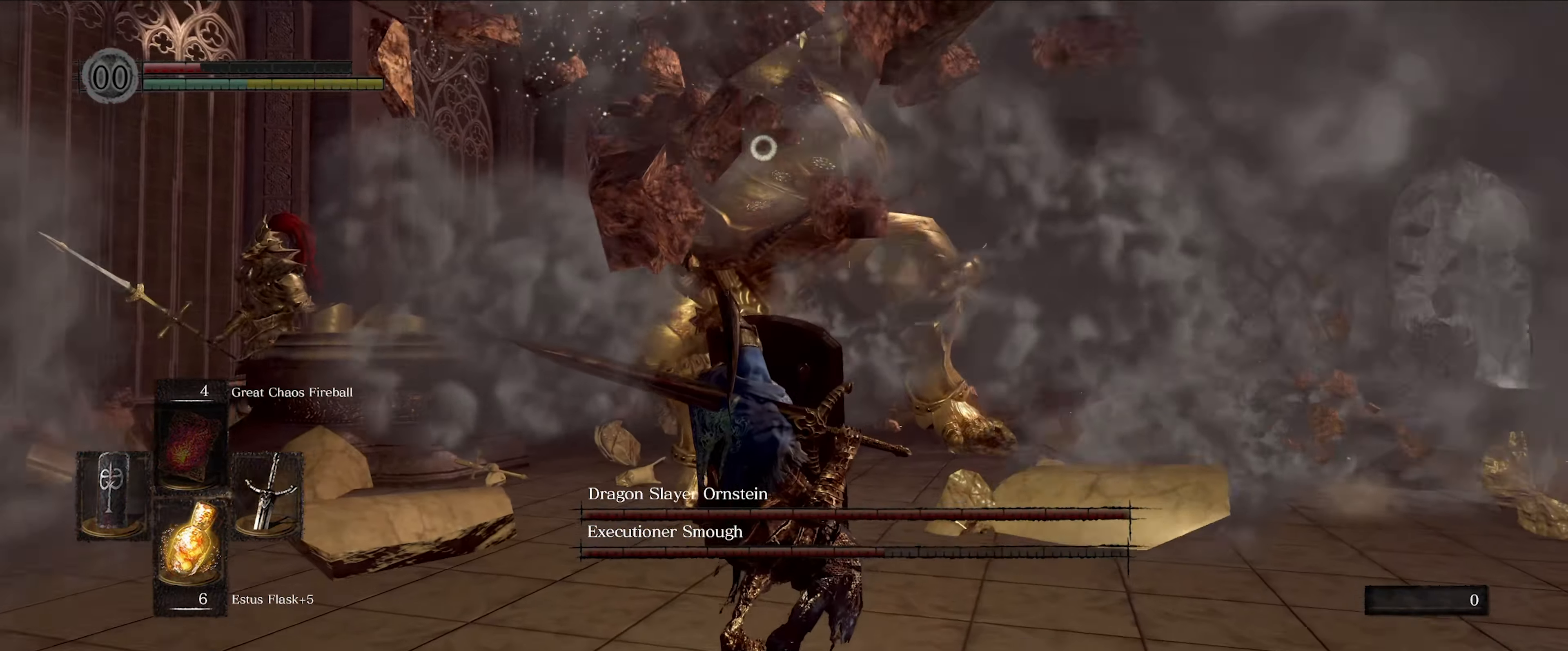
{"buttons": [], "left_stick": "right", "right_stick": "center", "events": [[366, "L1", "up"]]}
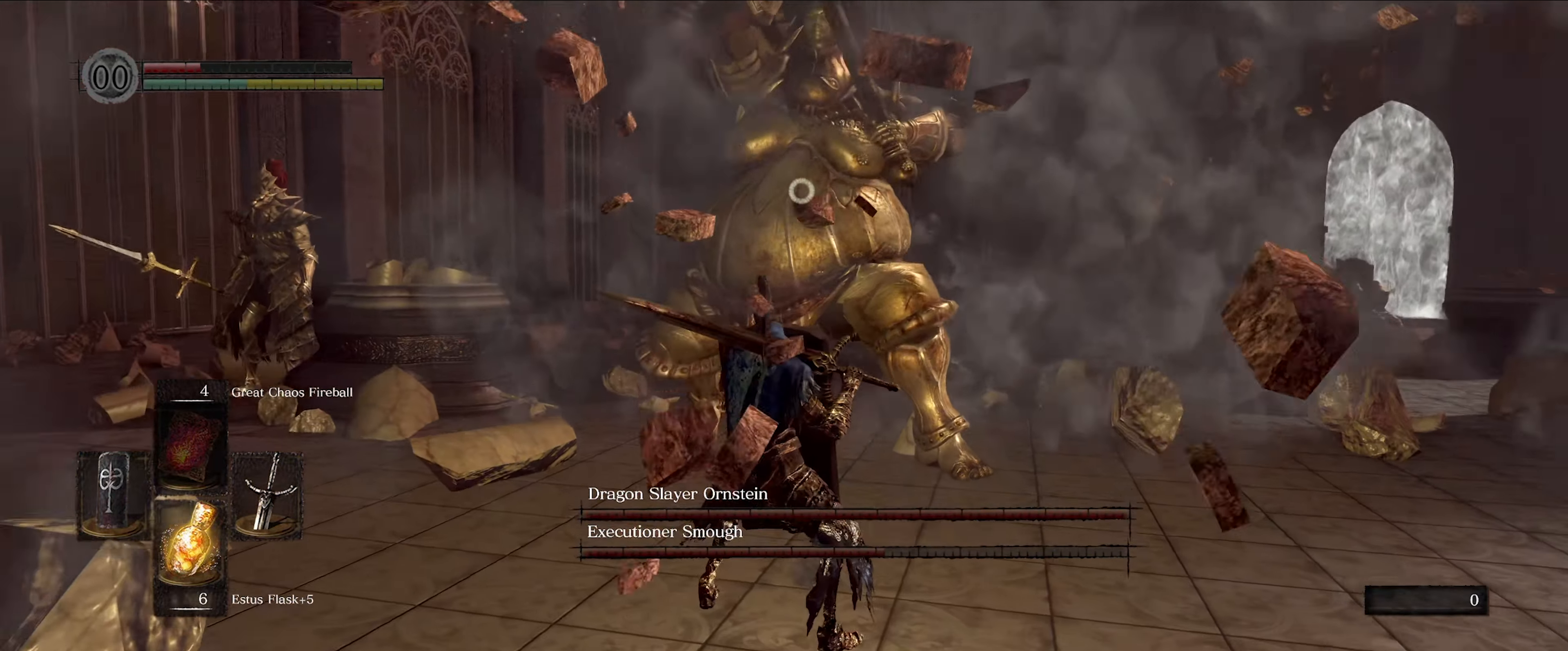
{"buttons": ["L1"], "left_stick": "right", "right_stick": "center", "events": [[183, "L1", "down"]]}
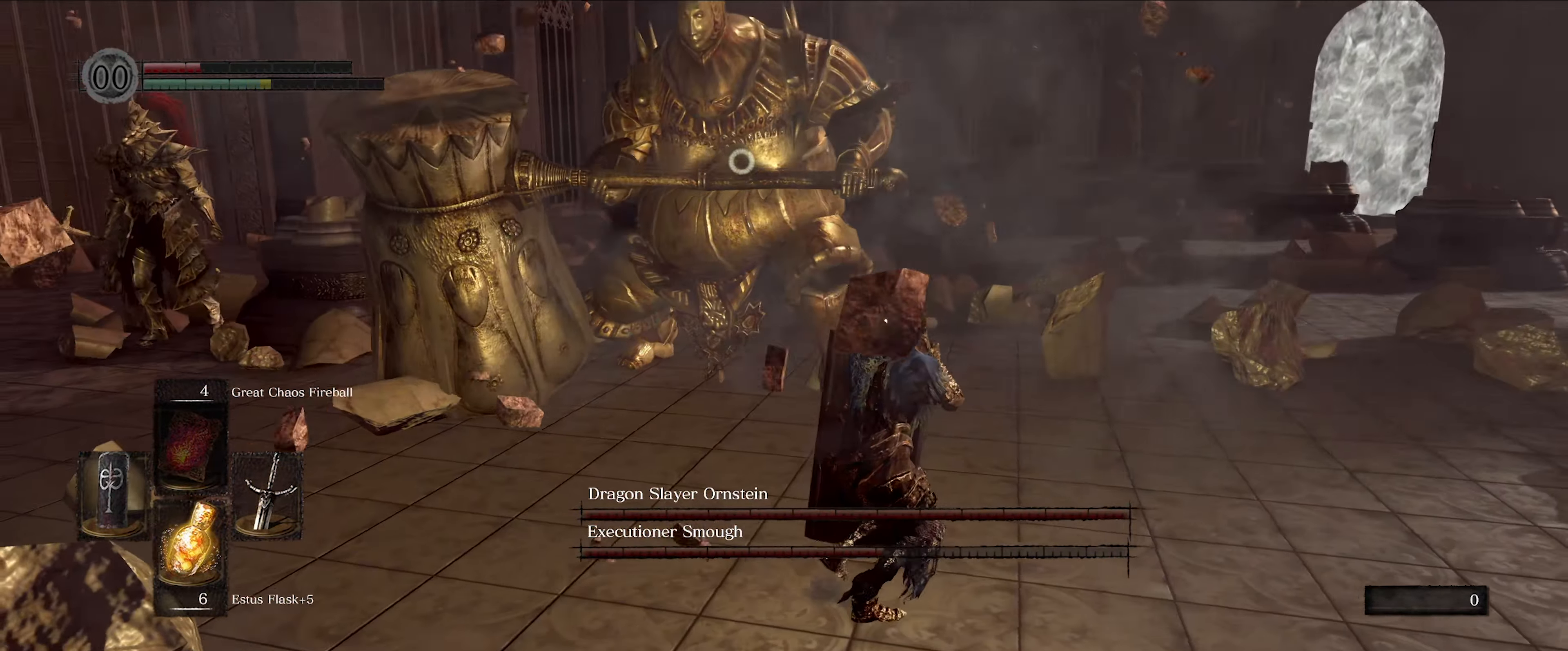
{"buttons": ["L1"], "left_stick": "down-right", "right_stick": "center", "events": [[133, "left_stick", "down-right"]]}
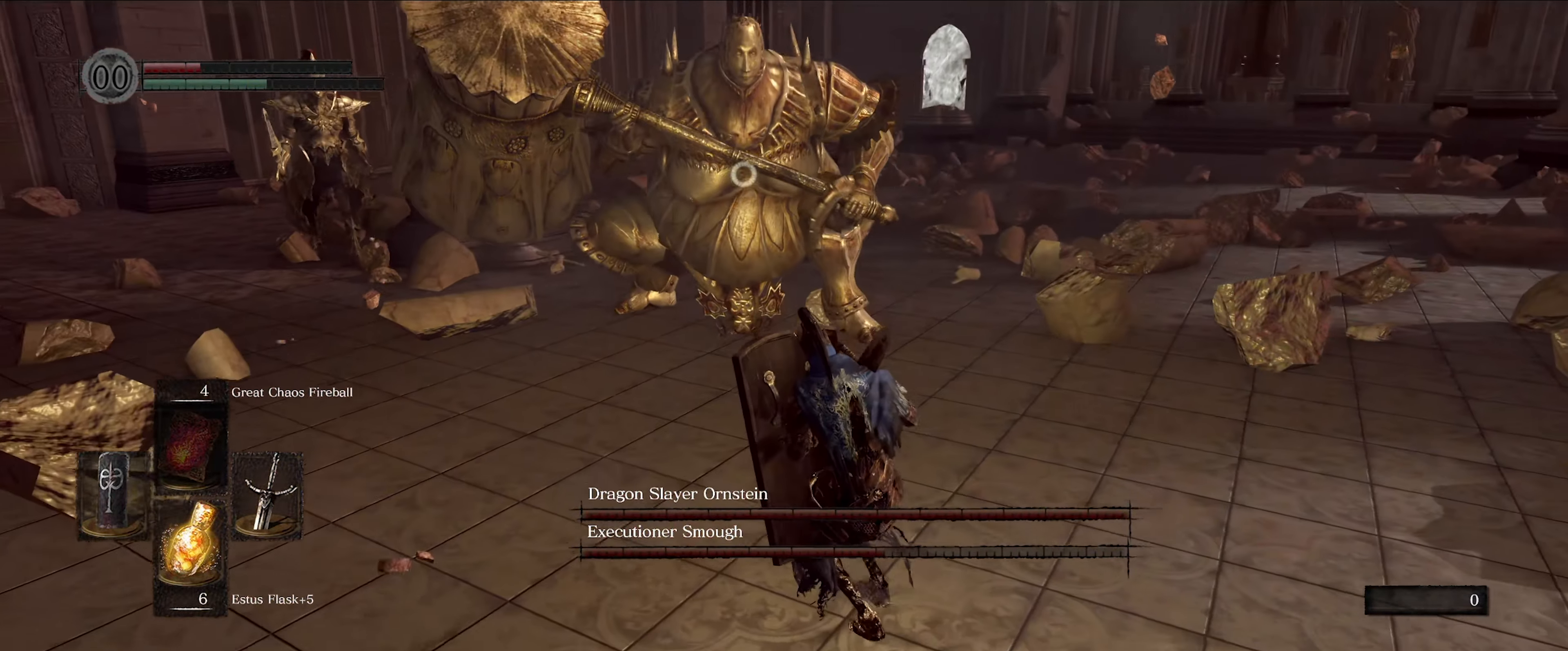
{"buttons": ["L1"], "left_stick": "down-right", "right_stick": "center", "events": []}
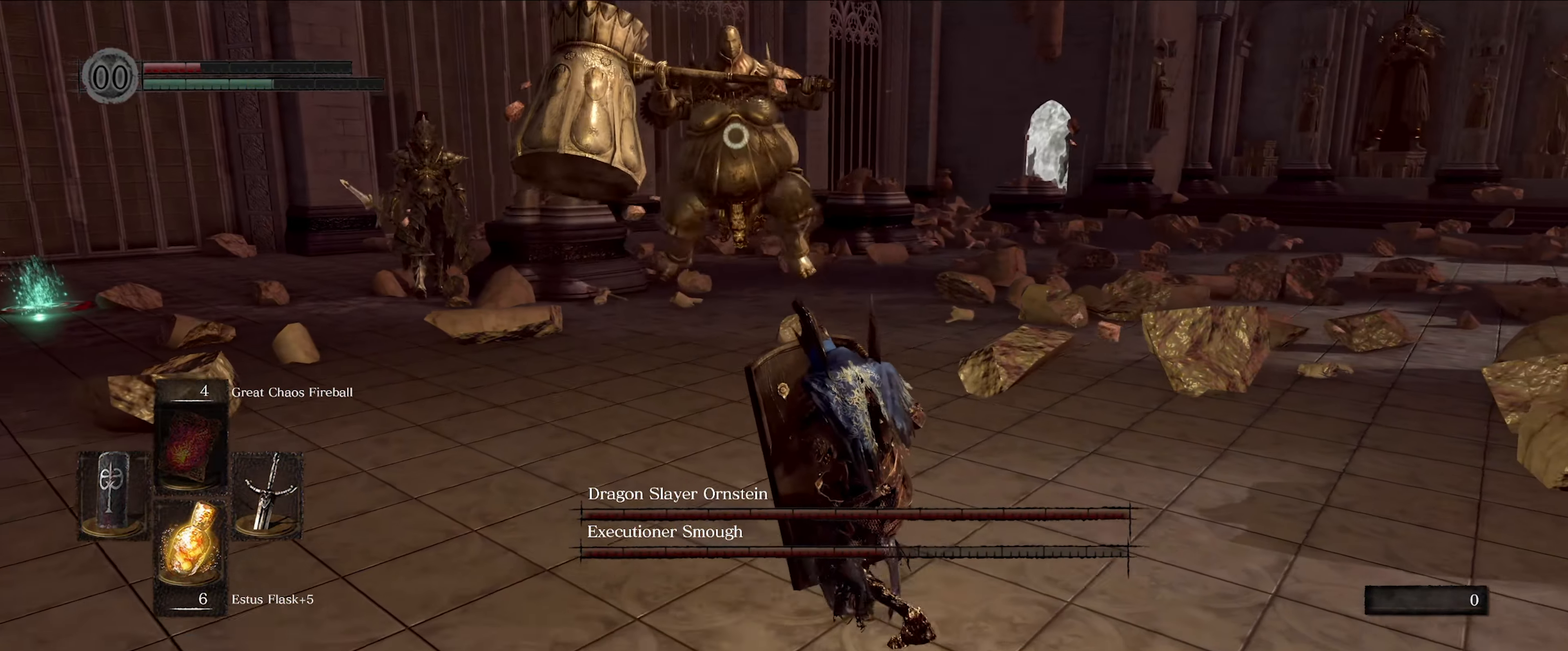
{"buttons": ["L1"], "left_stick": "down-right", "right_stick": "center", "events": []}
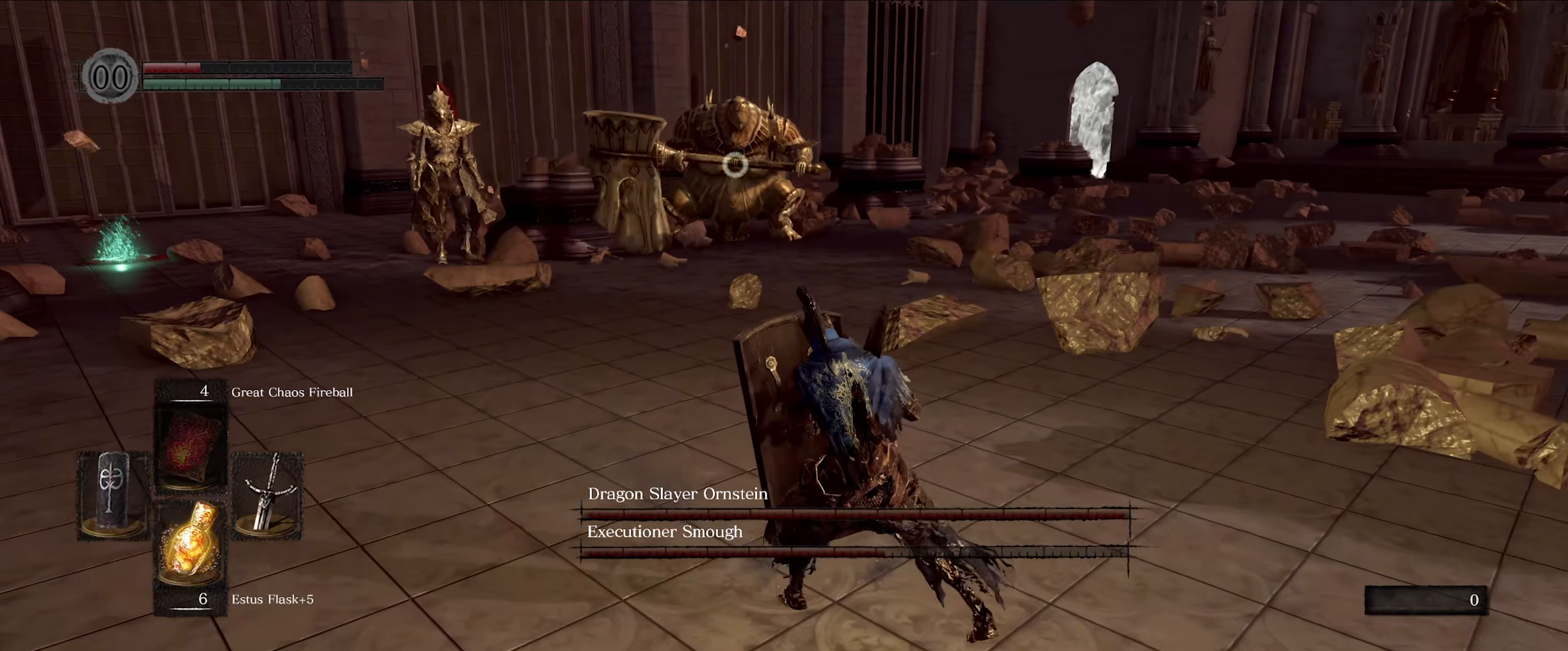
{"buttons": ["L1"], "left_stick": "down-right", "right_stick": "center", "events": []}
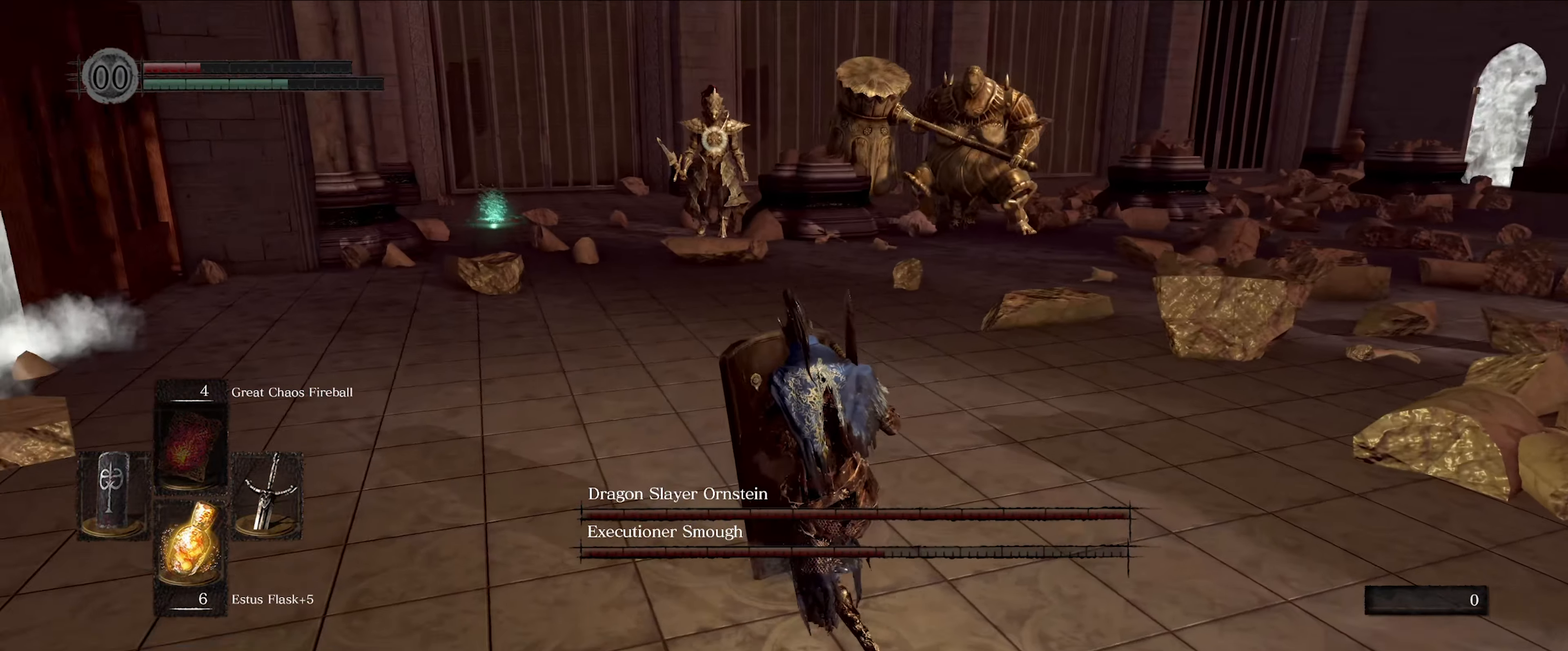
{"buttons": ["L1"], "left_stick": "down", "right_stick": "center", "events": [[283, "left_stick", "down"]]}
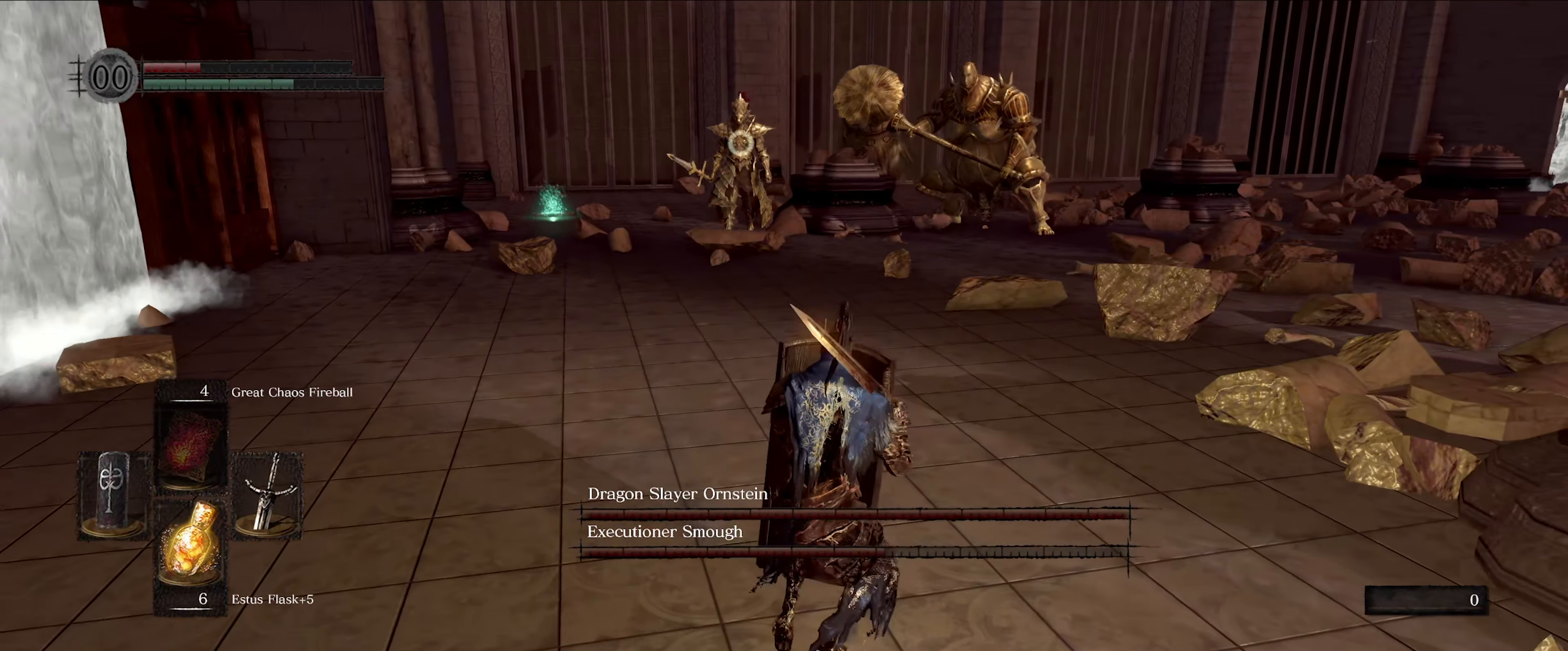
{"buttons": ["L1"], "left_stick": "down-right", "right_stick": "center", "events": [[417, "left_stick", "down-right"]]}
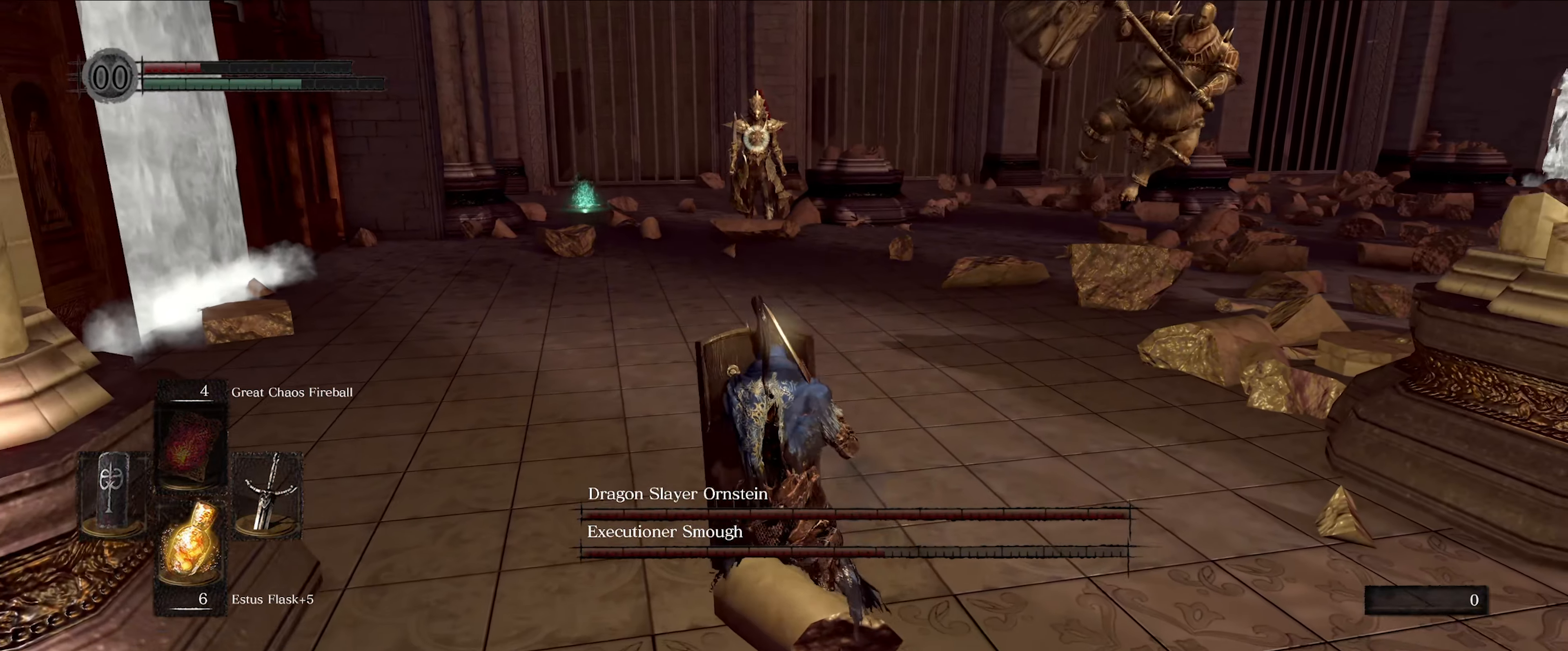
{"buttons": ["L1"], "left_stick": "right", "right_stick": "center", "events": [[367, "left_stick", "right"]]}
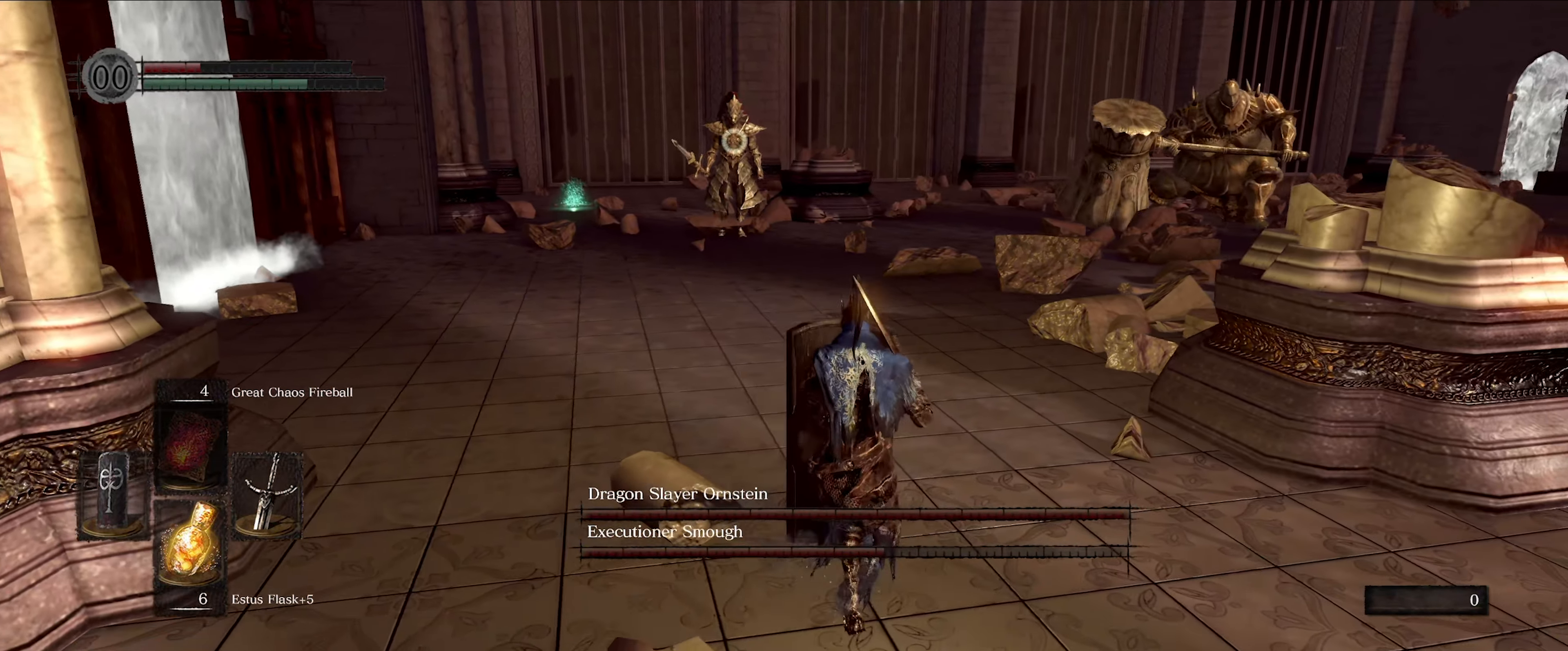
{"buttons": ["L1"], "left_stick": "right", "right_stick": "center", "events": []}
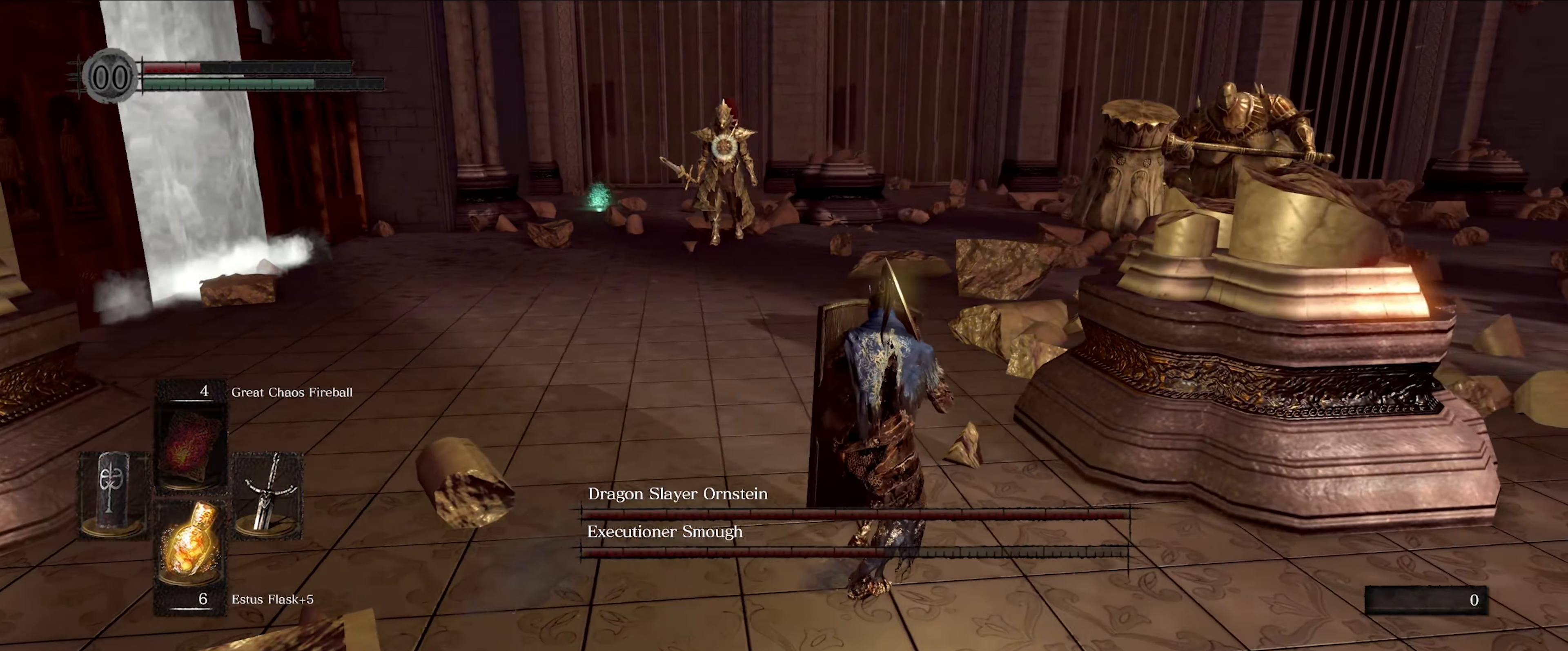
{"buttons": ["L1"], "left_stick": "right", "right_stick": "center", "events": []}
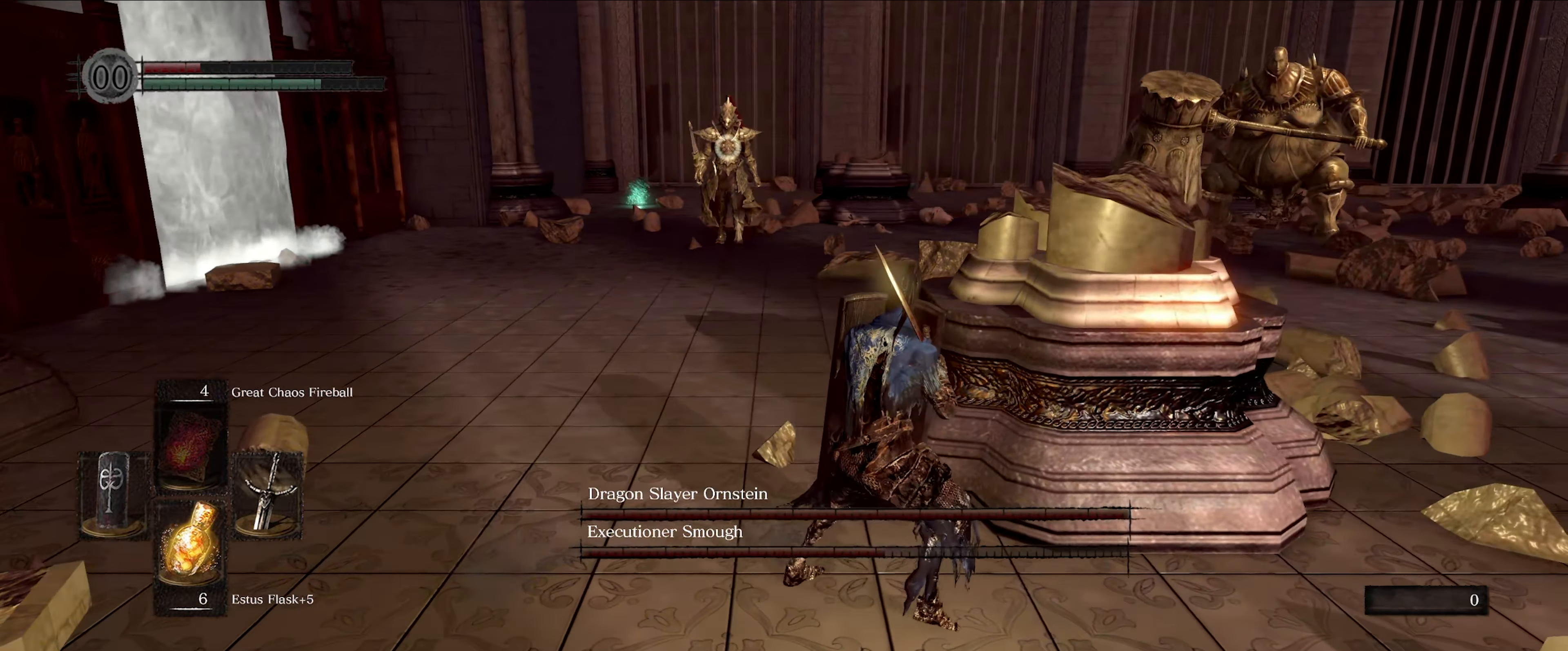
{"buttons": ["L1"], "left_stick": "right", "right_stick": "center", "events": []}
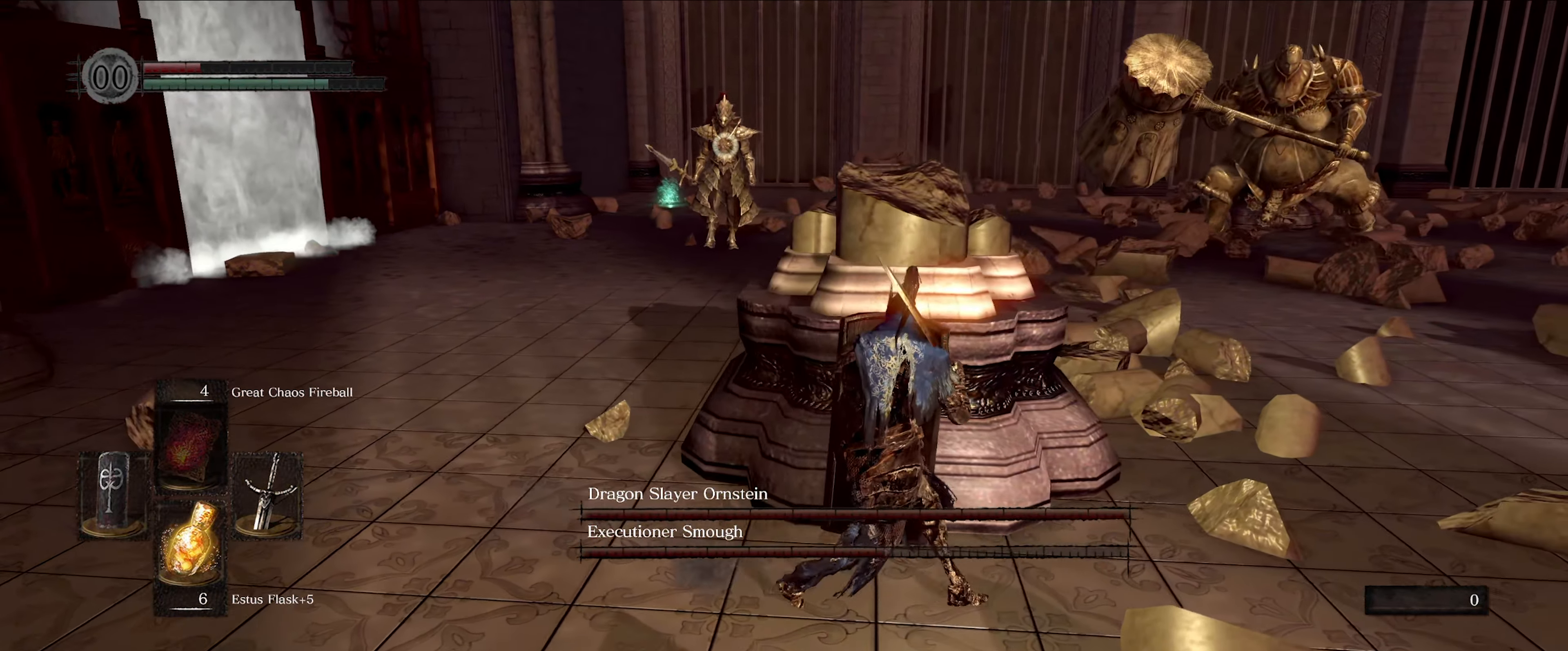
{"buttons": [], "left_stick": "center", "right_stick": "center", "events": [[83, "X", "down"], [133, "L1", "up"], [200, "X", "up"], [200, "left_stick", "center"]]}
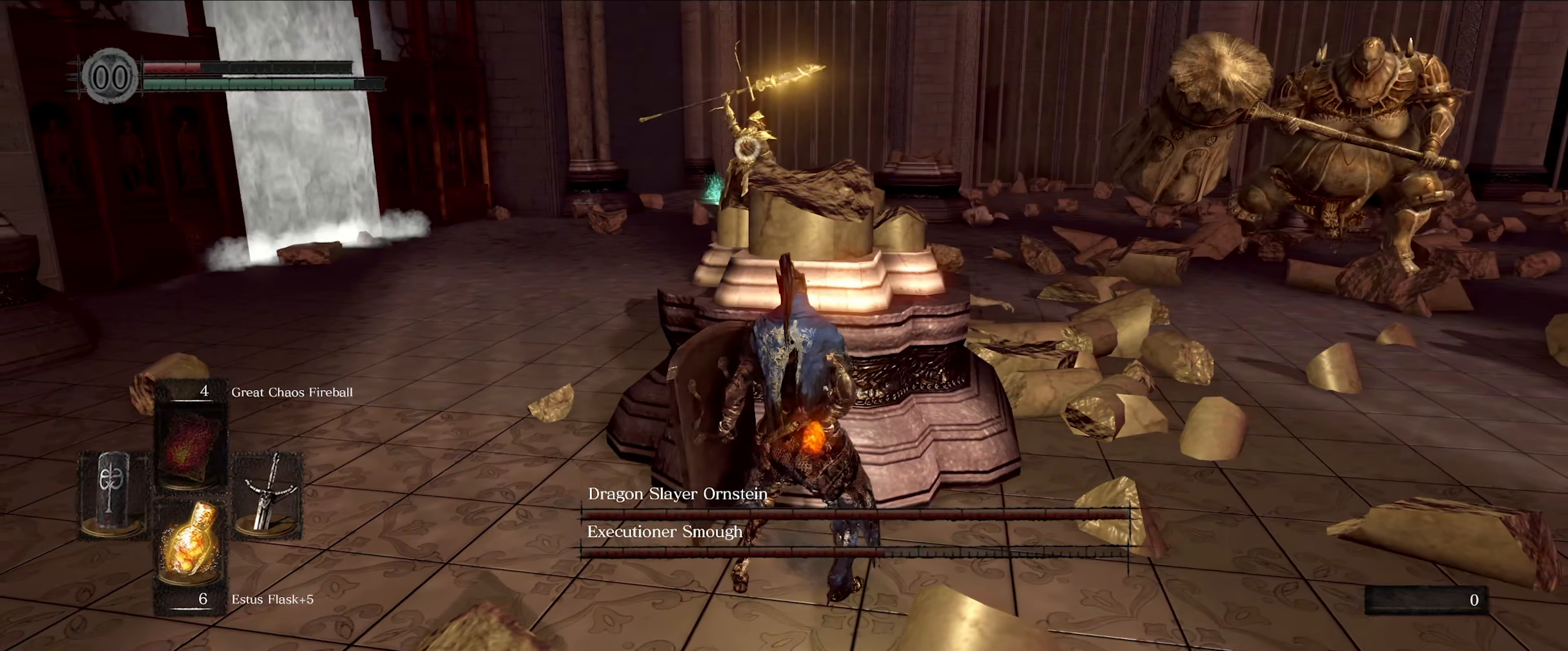
{"buttons": [], "left_stick": "center", "right_stick": "center", "events": []}
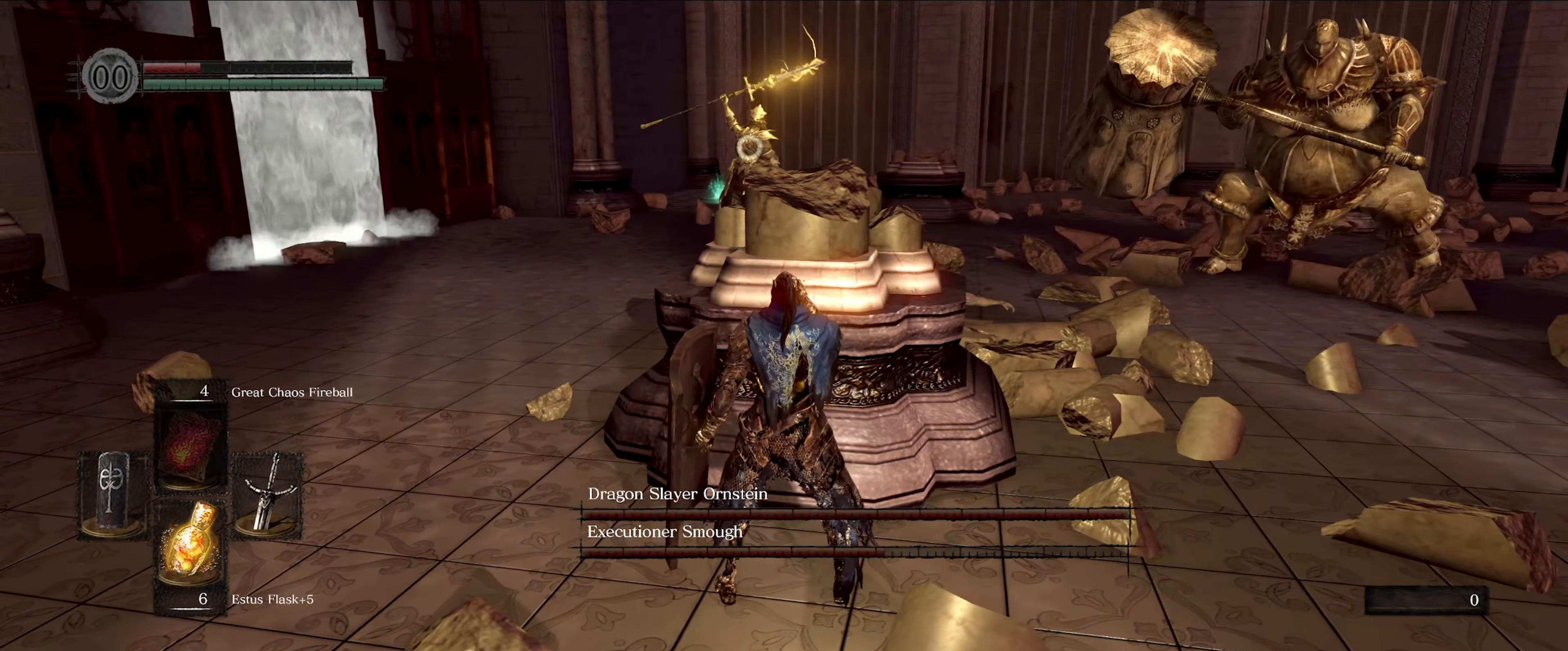
{"buttons": [], "left_stick": "center", "right_stick": "center", "events": []}
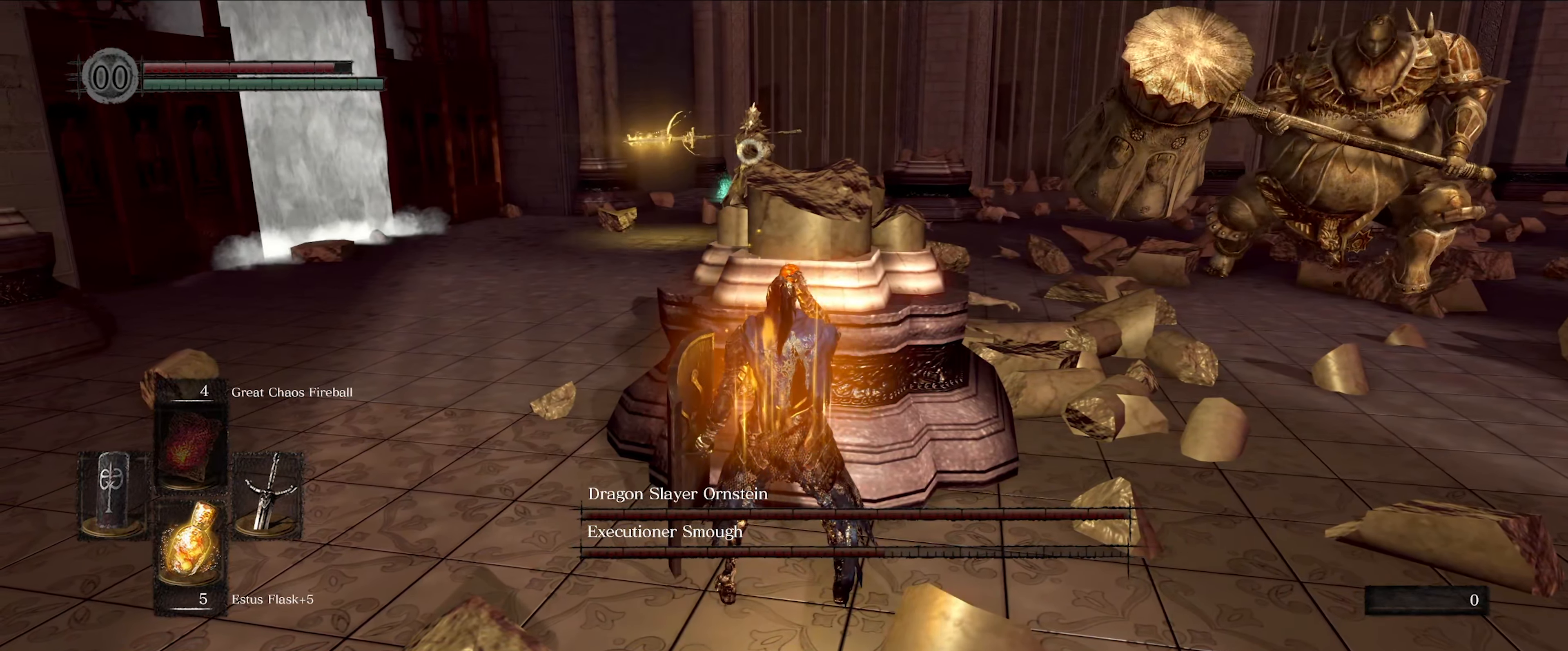
{"buttons": [], "left_stick": "center", "right_stick": "center", "events": [[334, "right_stick", "right"], [500, "right_stick", "center"]]}
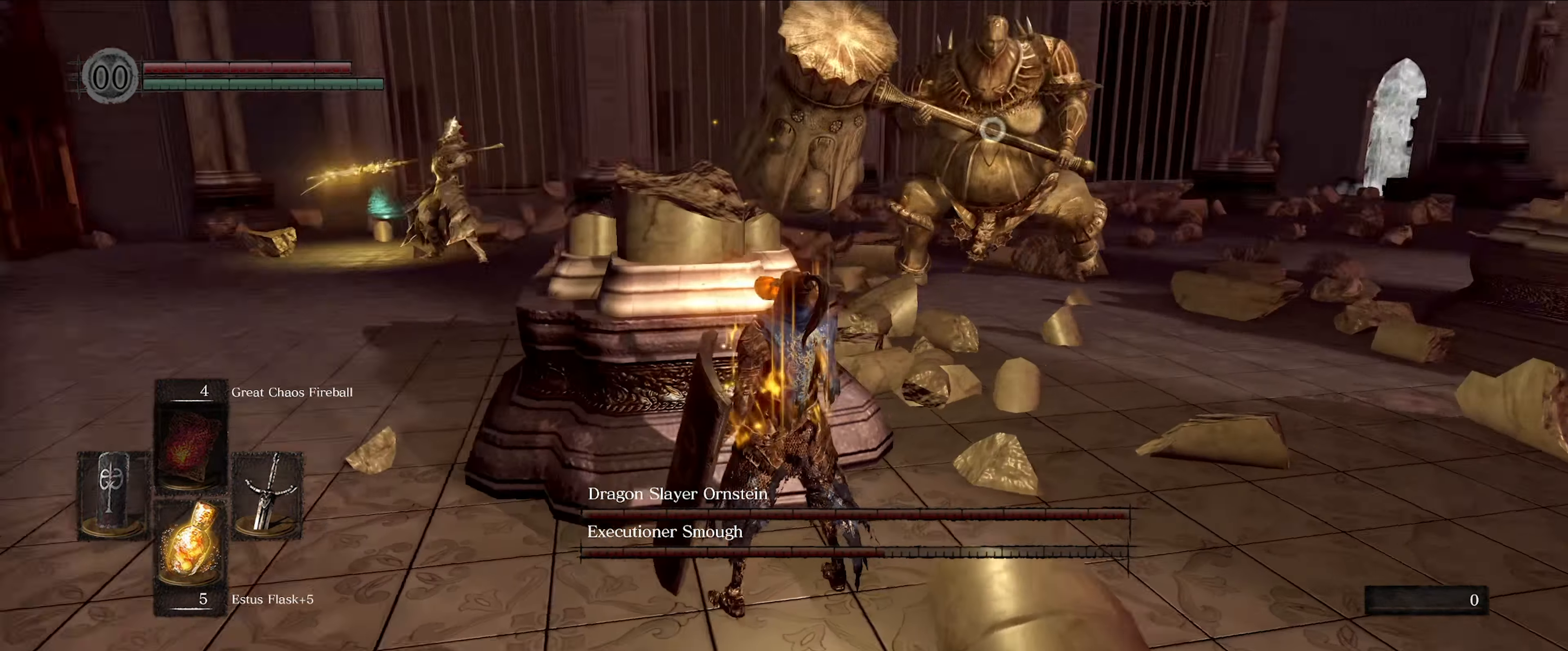
{"buttons": [], "left_stick": "center", "right_stick": "center", "events": []}
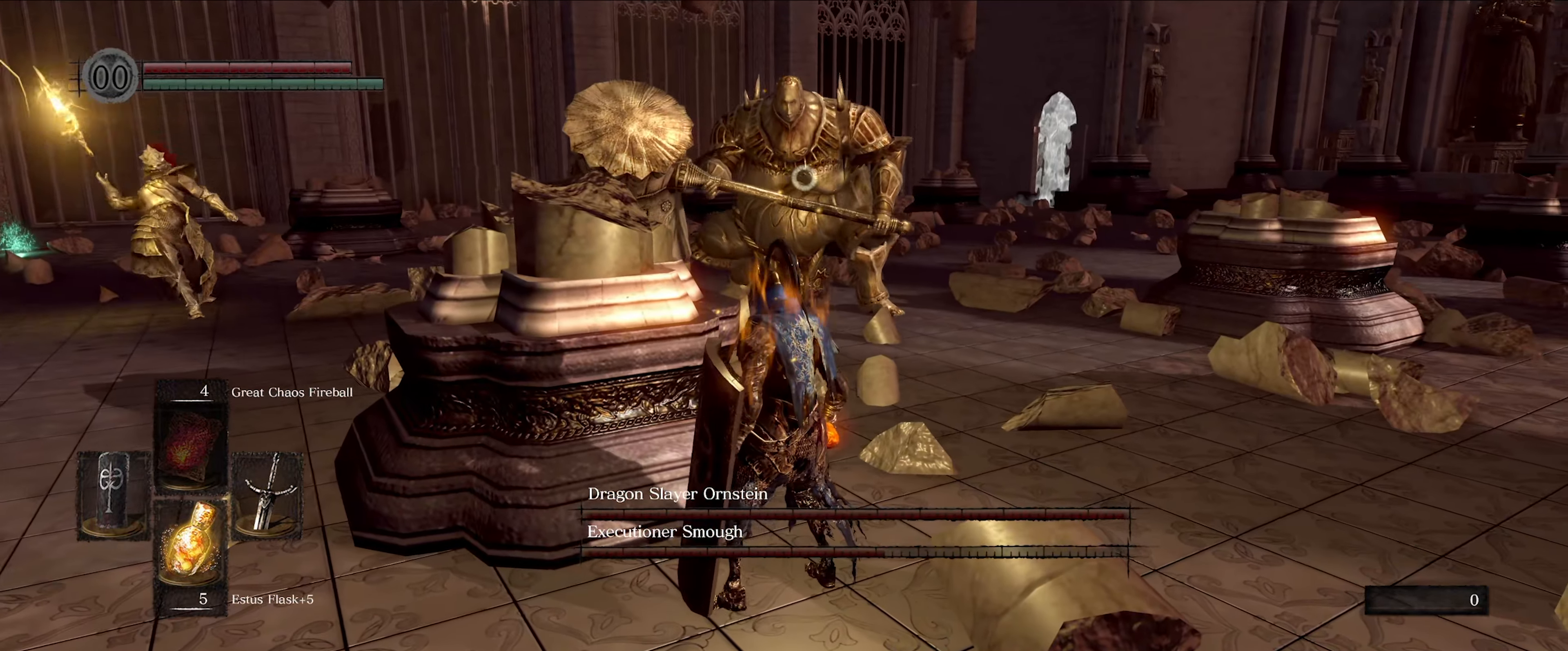
{"buttons": ["L1"], "left_stick": "up-right", "right_stick": "center", "events": [[300, "left_stick", "up"], [417, "left_stick", "up-right"], [484, "L1", "down"]]}
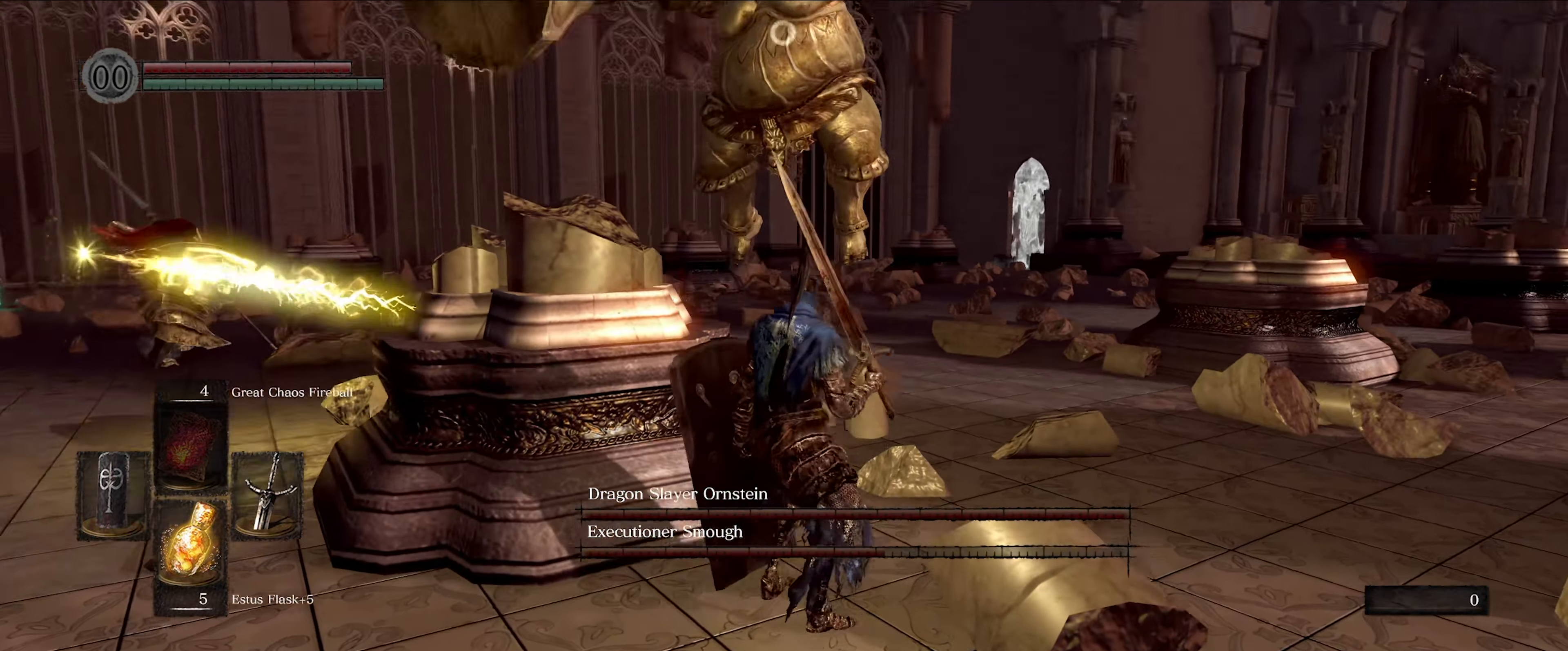
{"buttons": ["L1"], "left_stick": "down", "right_stick": "center", "events": [[50, "left_stick", "right"], [384, "left_stick", "down-right"], [484, "left_stick", "down"]]}
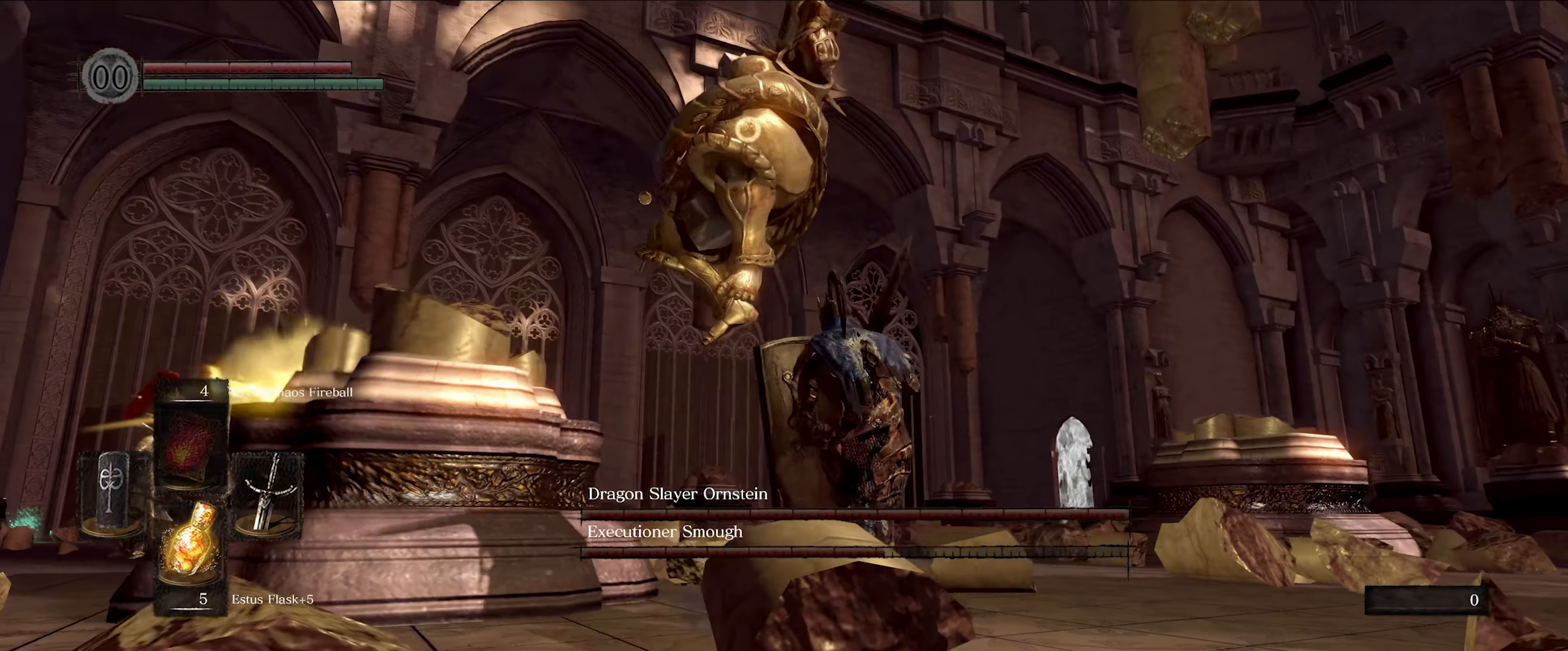
{"buttons": ["L1"], "left_stick": "up-right", "right_stick": "center", "events": [[184, "left_stick", "right"], [450, "left_stick", "up-right"]]}
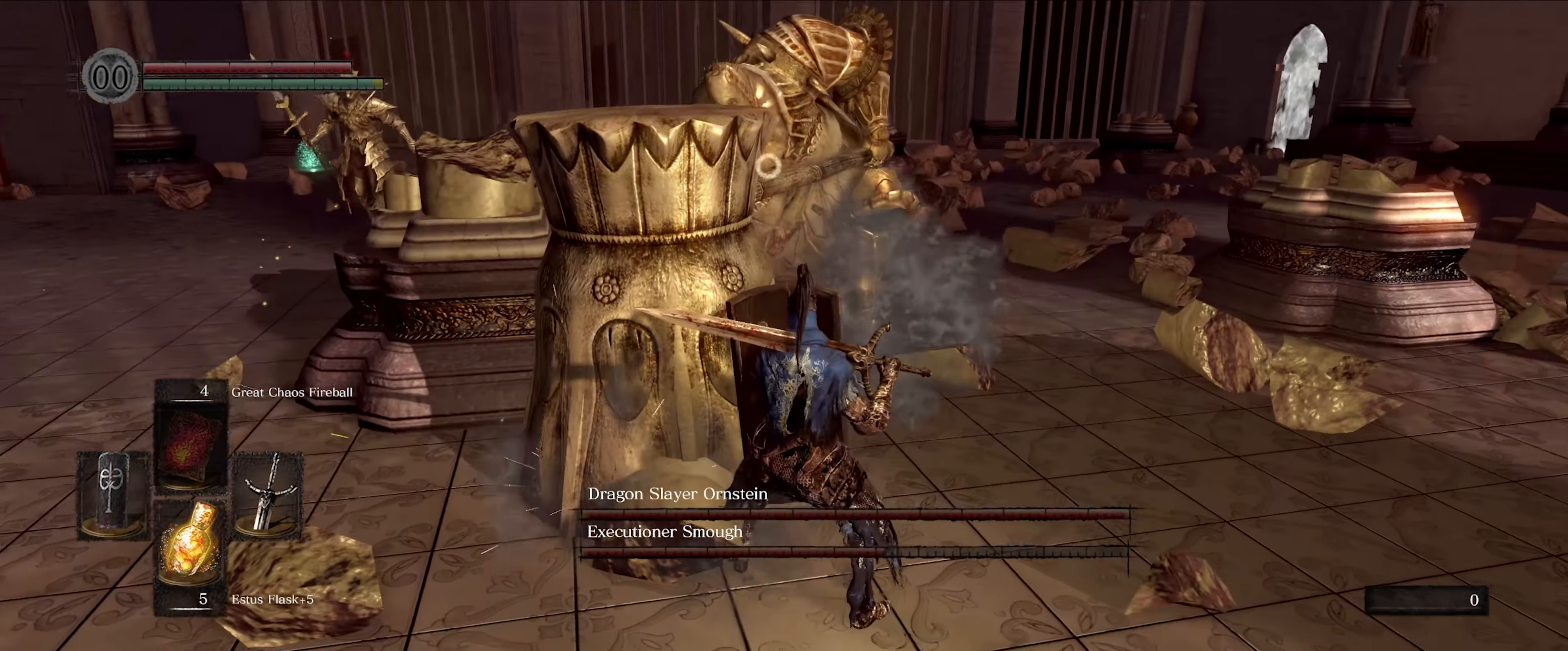
{"buttons": ["L1"], "left_stick": "up", "right_stick": "center", "events": [[234, "left_stick", "up"]]}
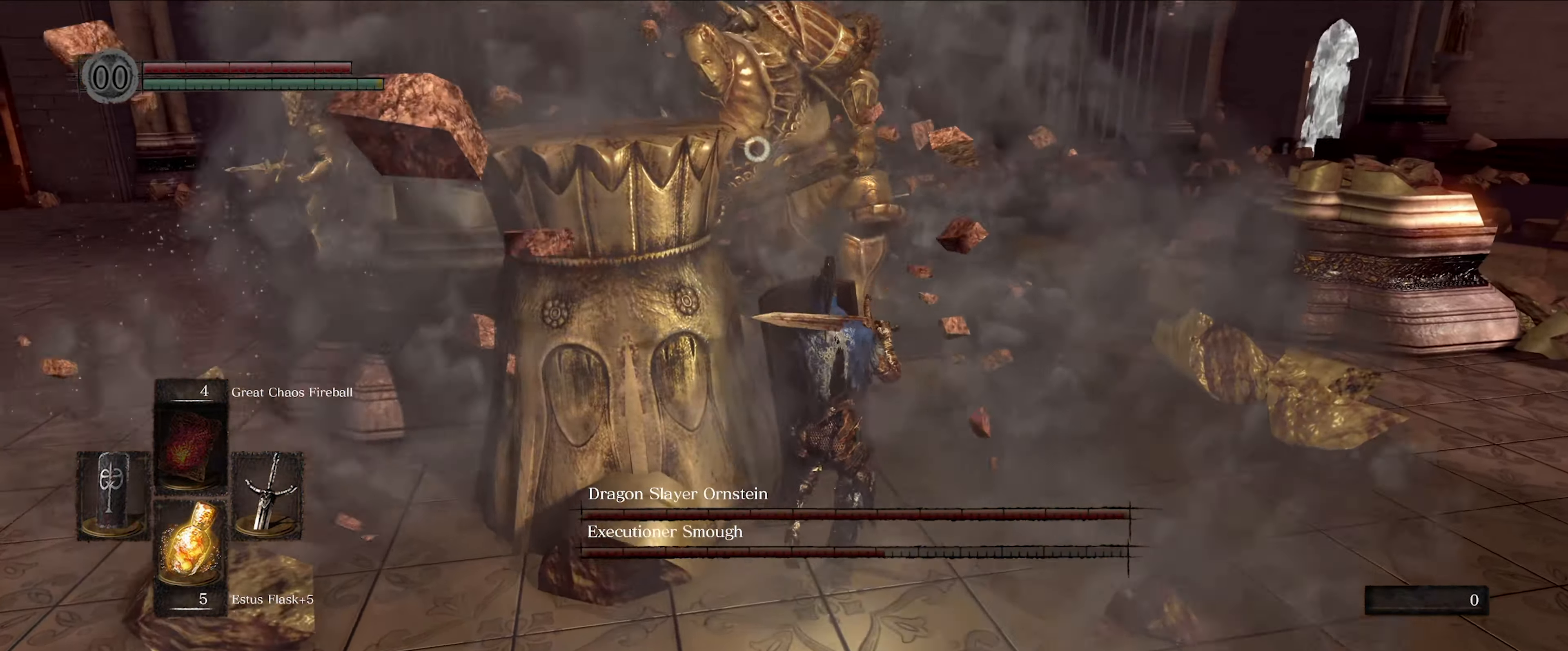
{"buttons": [], "left_stick": "up", "right_stick": "center", "events": [[17, "L1", "up"]]}
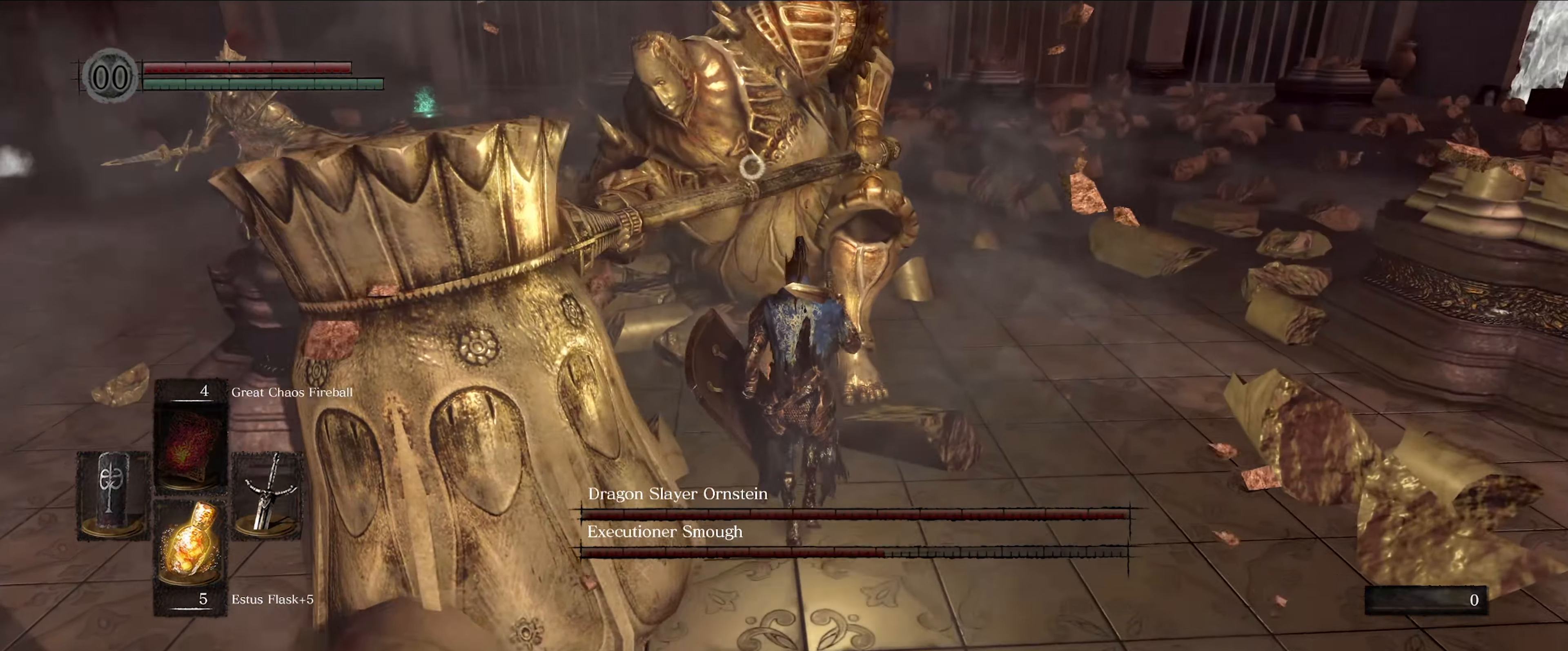
{"buttons": [], "left_stick": "center", "right_stick": "center", "events": [[83, "R1", "down"], [216, "R1", "up"], [216, "left_stick", "center"]]}